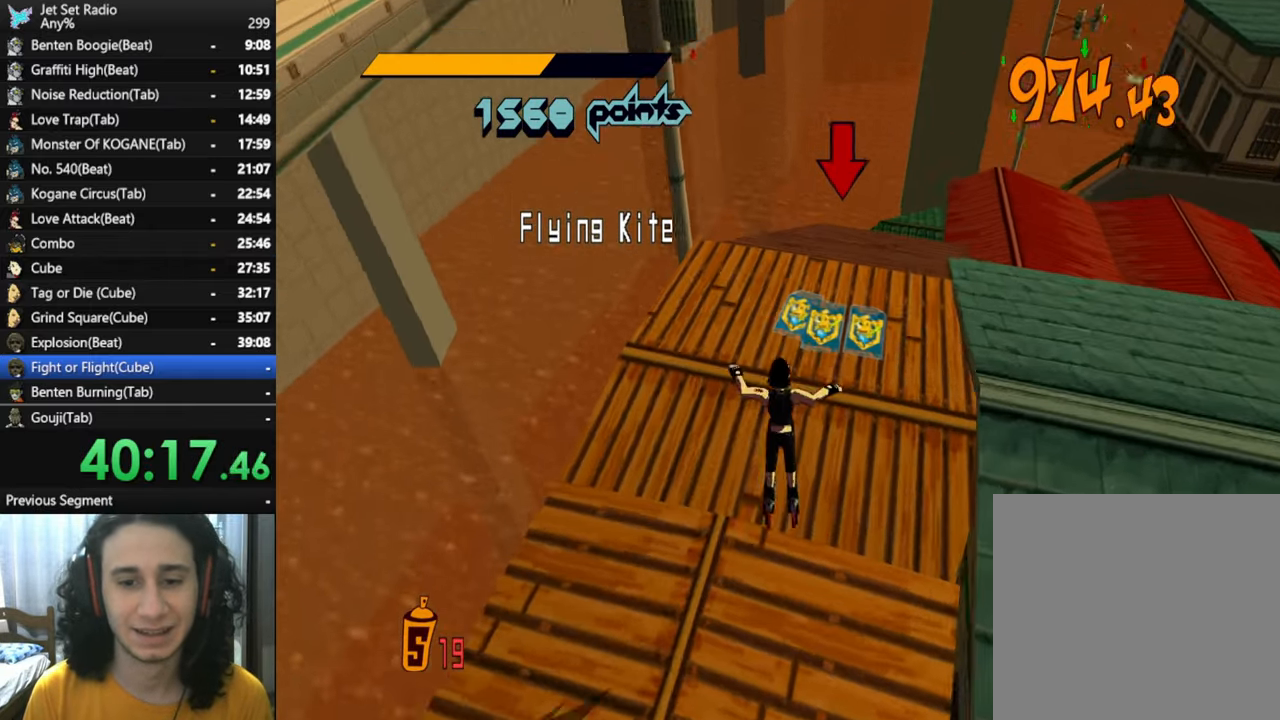
Gameplay with a controller (Xbox layout); each line is a JSON object with the inputs held at the frame after it. "button_events" lists button changes between this image and that frame as [ms after this image, input, new state], when the widget could be followed in between (sticks are given only as held states).
{"buttons": ["A", "L1", "R2"], "left_stick": "right", "right_stick": "center", "button_events": [[83, "L1", "down"], [183, "L1", "up"], [266, "L1", "down"], [366, "L1", "up"], [366, "R2", "down"], [466, "L1", "down"], [500, "A", "down"]]}
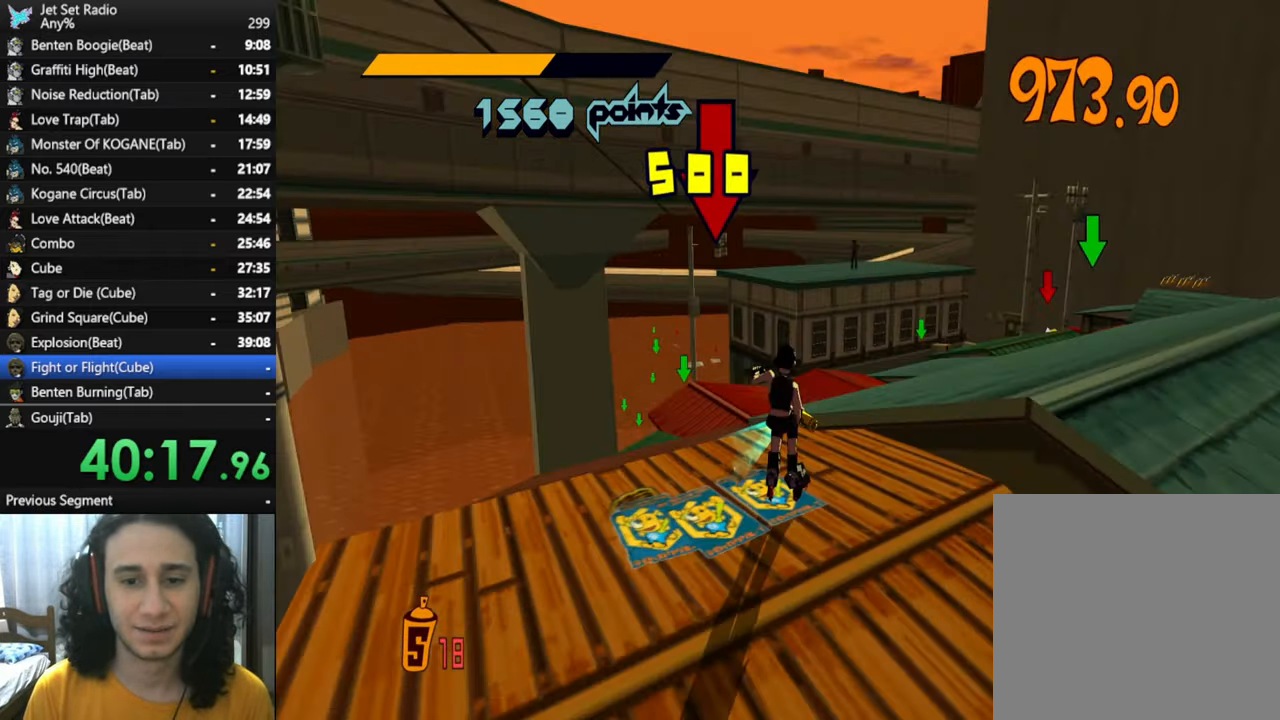
{"buttons": [], "left_stick": "up-right", "right_stick": "down", "button_events": [[50, "L1", "up"], [133, "R2", "up"], [183, "A", "up"]]}
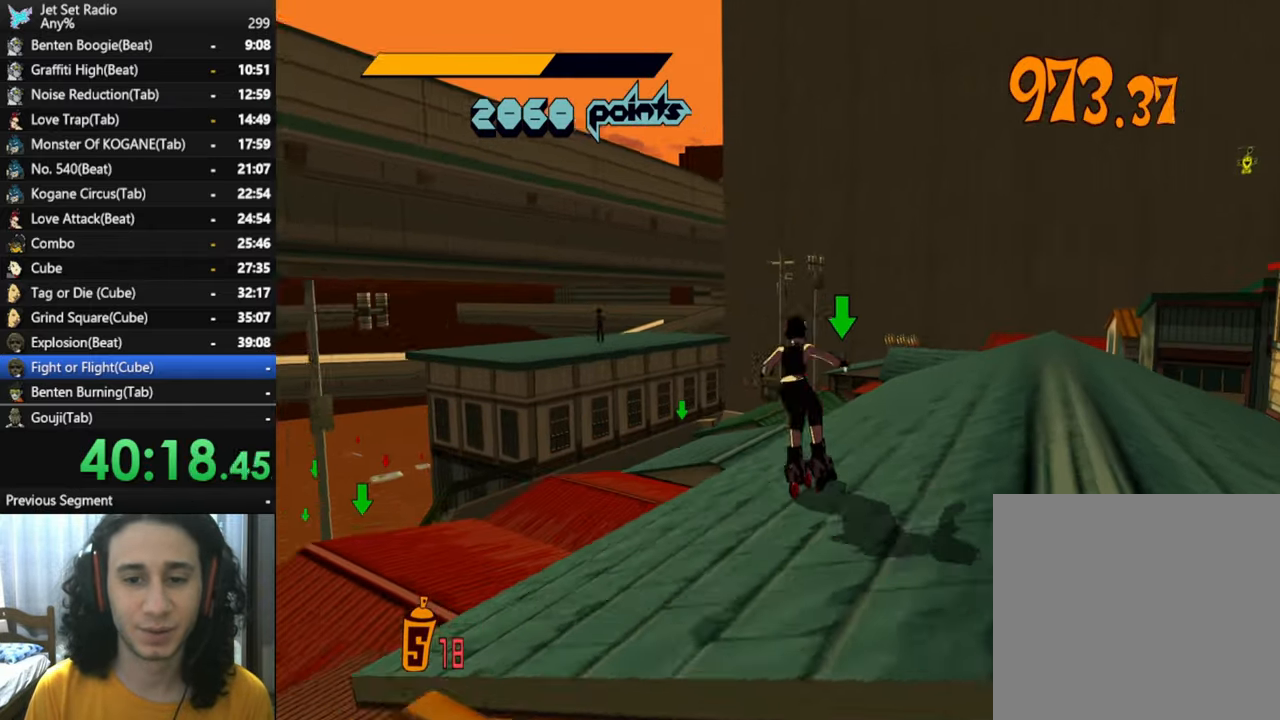
{"buttons": ["R2"], "left_stick": "up", "right_stick": "center", "button_events": [[183, "R2", "down"]]}
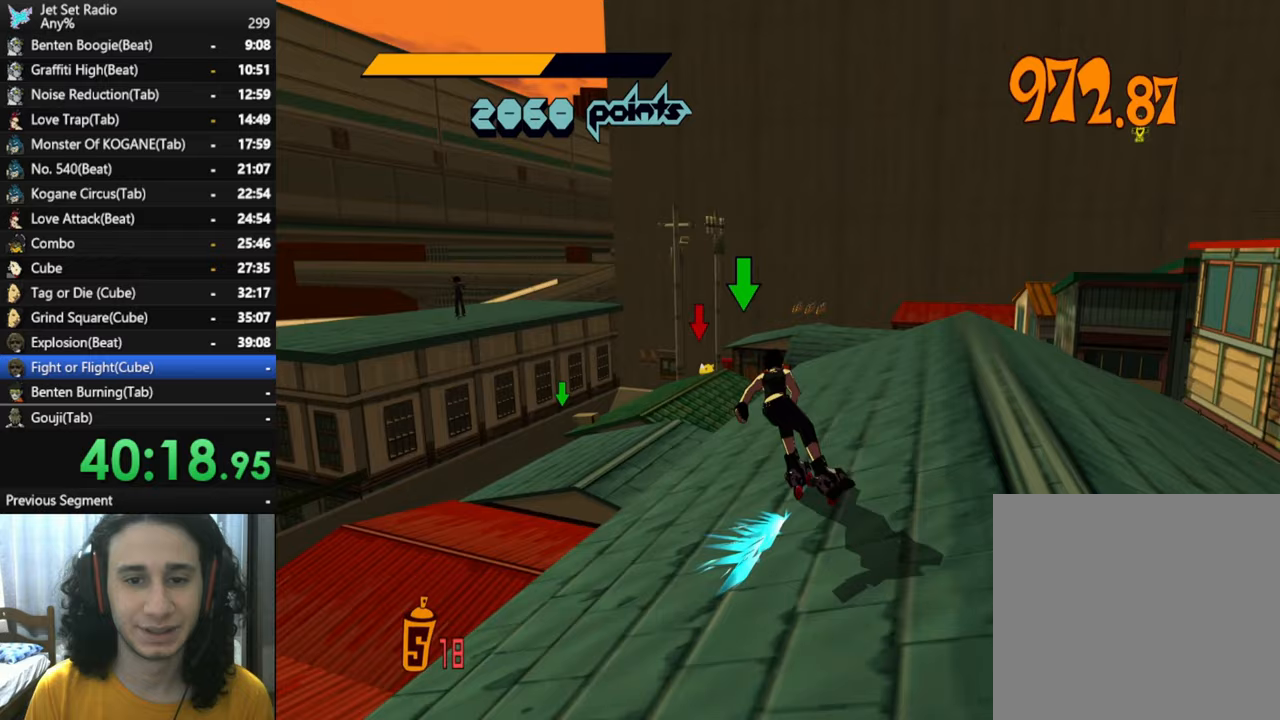
{"buttons": ["R2"], "left_stick": "up", "right_stick": "down", "button_events": []}
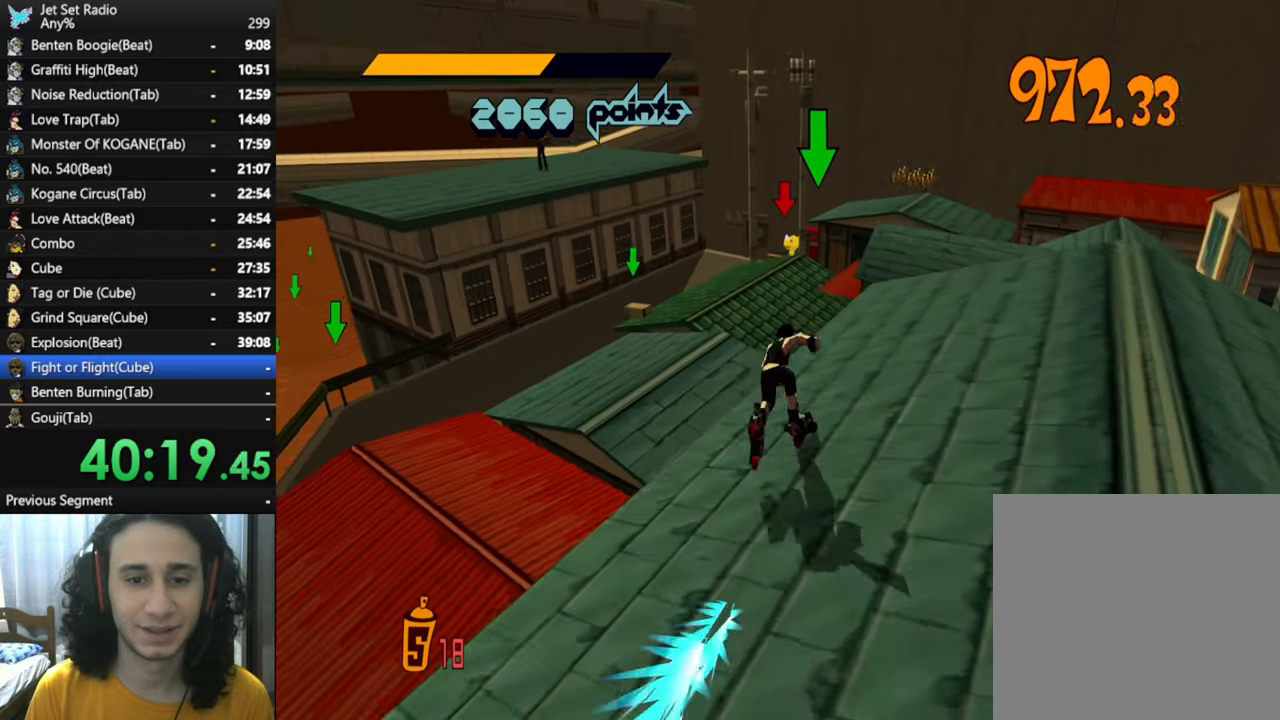
{"buttons": ["A", "R2"], "left_stick": "up", "right_stick": "down", "button_events": [[183, "A", "down"]]}
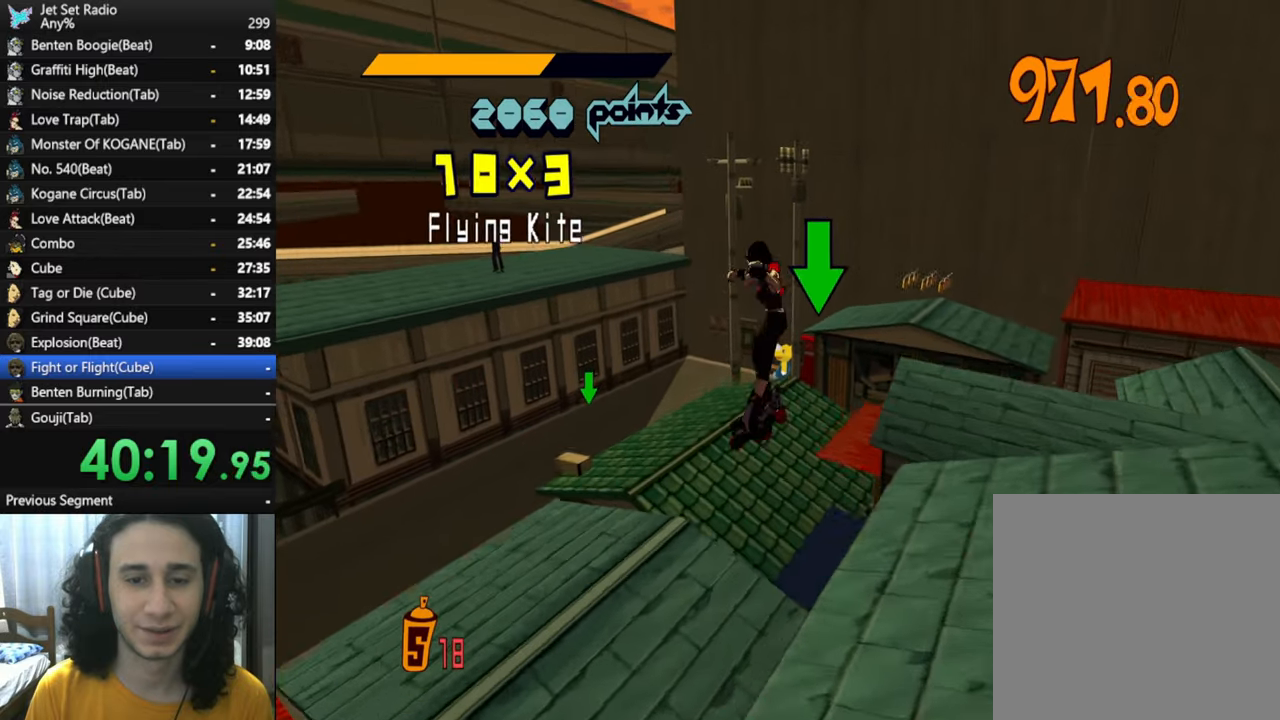
{"buttons": [], "left_stick": "up-left", "right_stick": "center", "button_events": [[250, "A", "up"], [300, "R2", "up"]]}
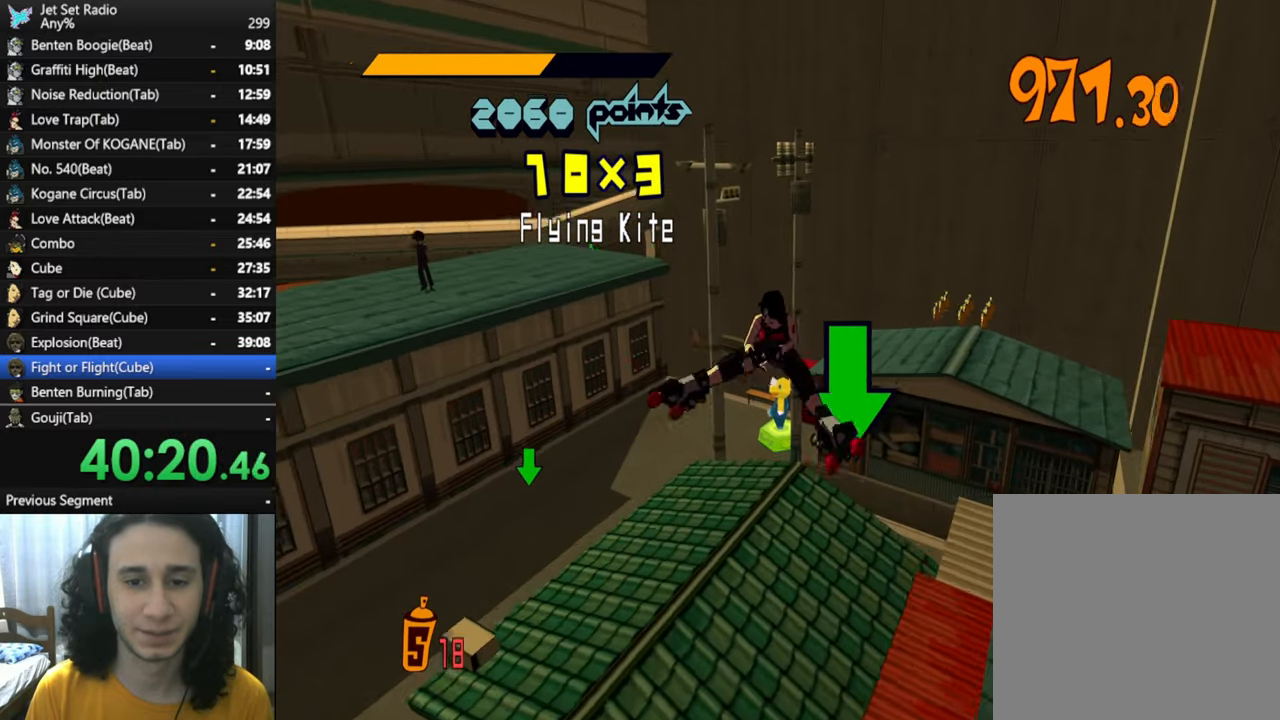
{"buttons": [], "left_stick": "up", "right_stick": "center", "button_events": []}
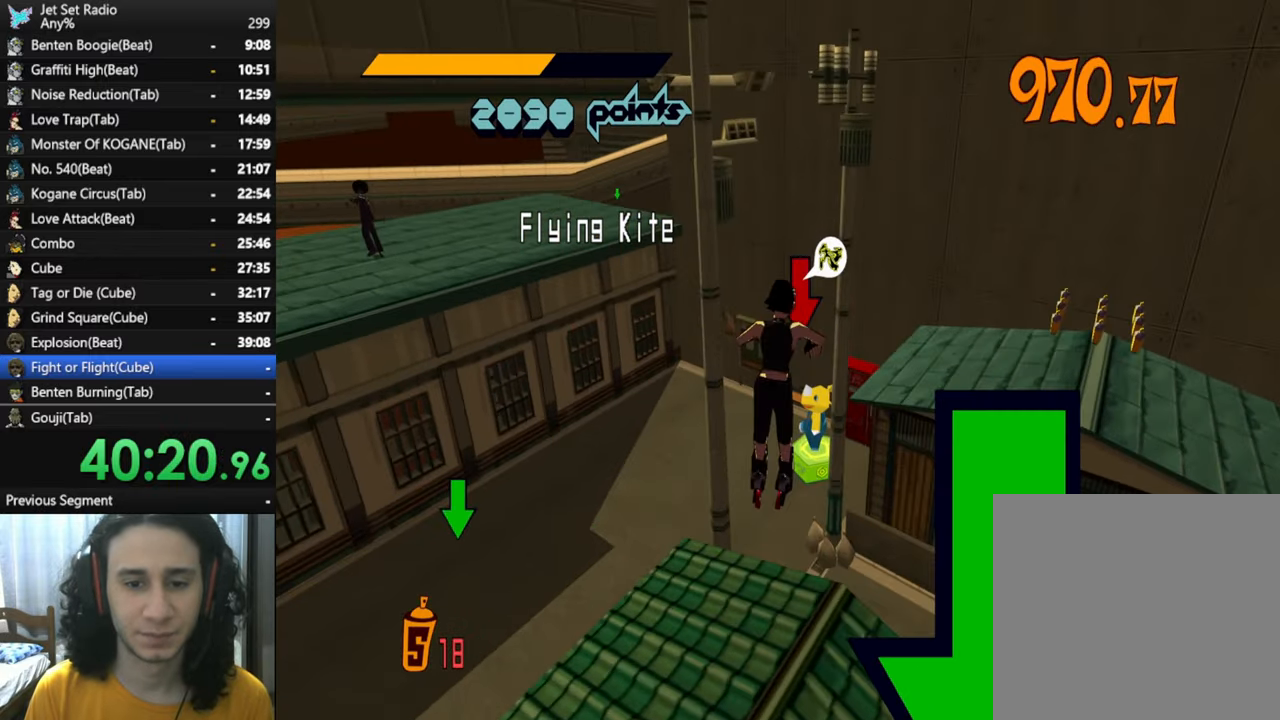
{"buttons": [], "left_stick": "up", "right_stick": "center", "button_events": []}
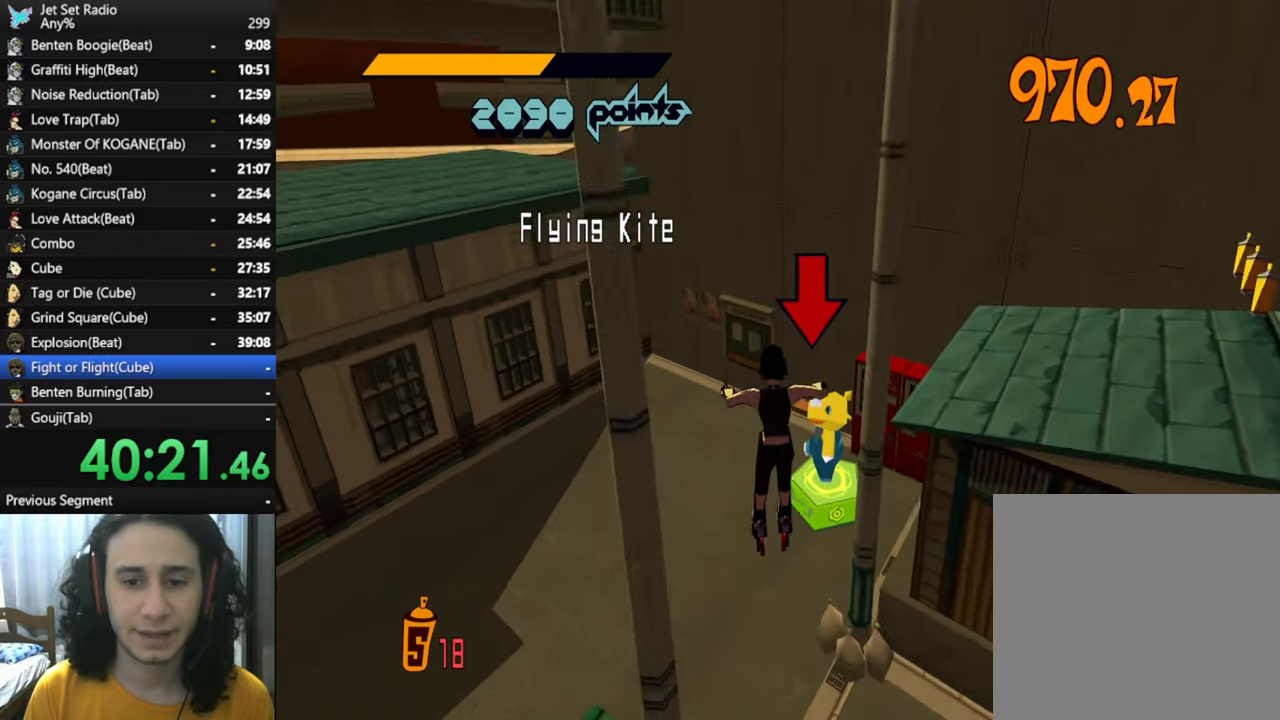
{"buttons": [], "left_stick": "up", "right_stick": "center", "button_events": []}
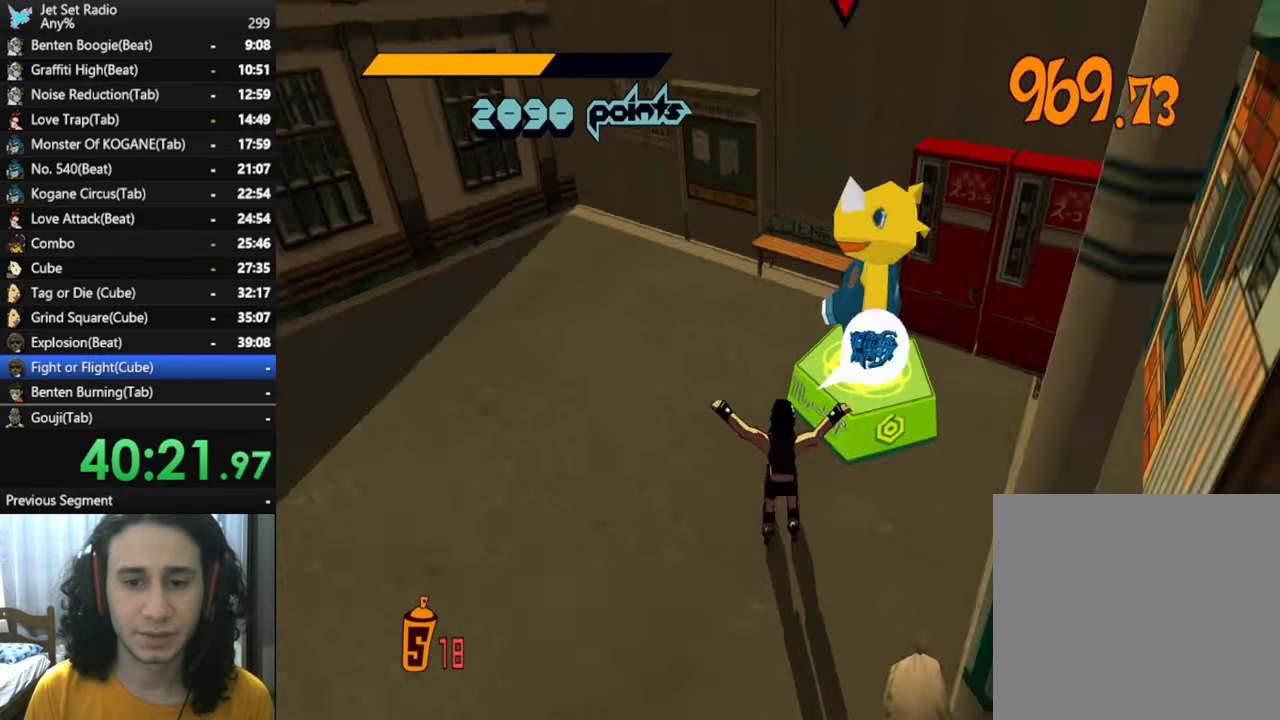
{"buttons": [], "left_stick": "center", "right_stick": "center", "button_events": [[67, "X", "down"], [183, "X", "up"], [333, "X", "down"], [450, "X", "up"]]}
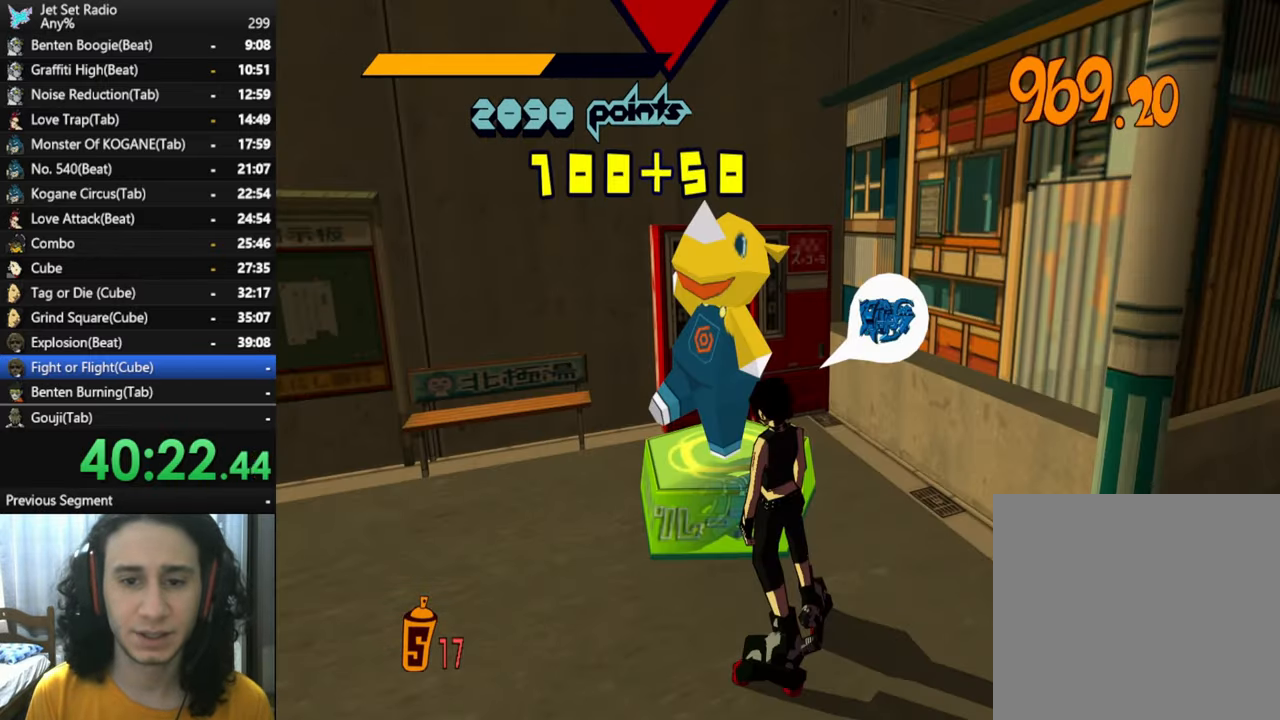
{"buttons": ["X"], "left_stick": "center", "right_stick": "center", "button_events": [[17, "X", "down"], [133, "X", "up"], [450, "X", "down"]]}
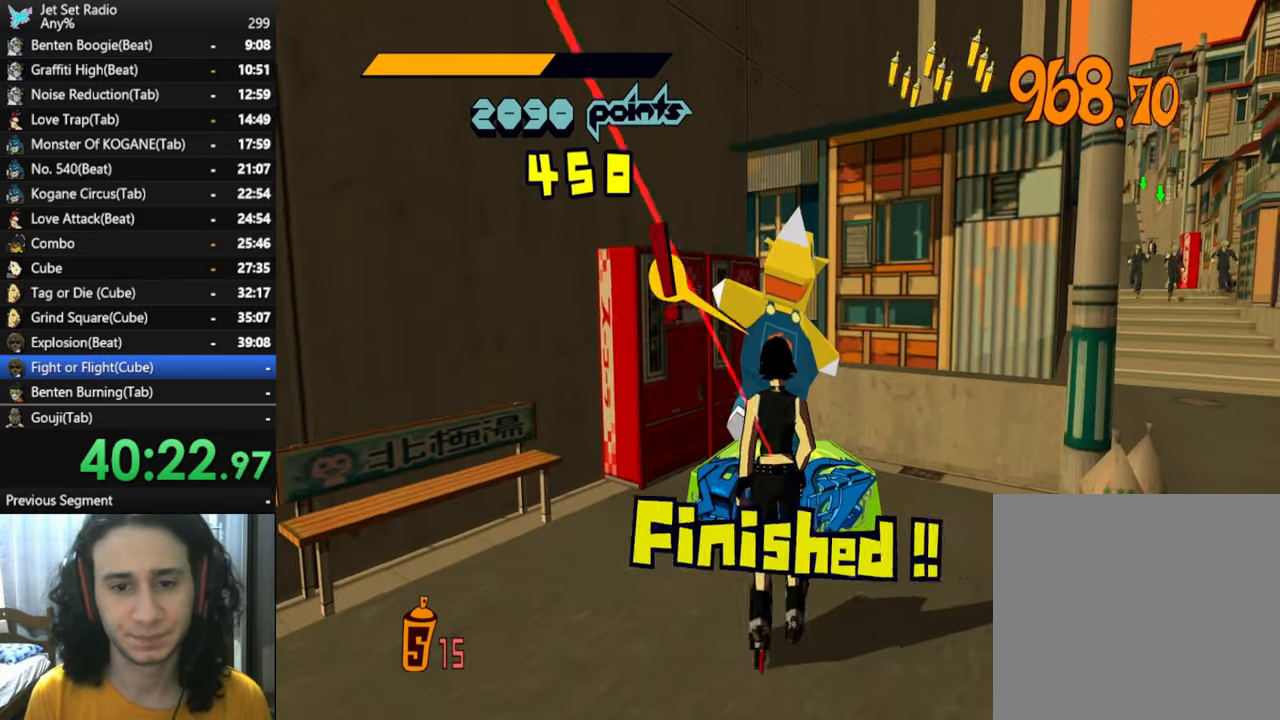
{"buttons": [], "left_stick": "left", "right_stick": "left", "button_events": [[83, "X", "up"]]}
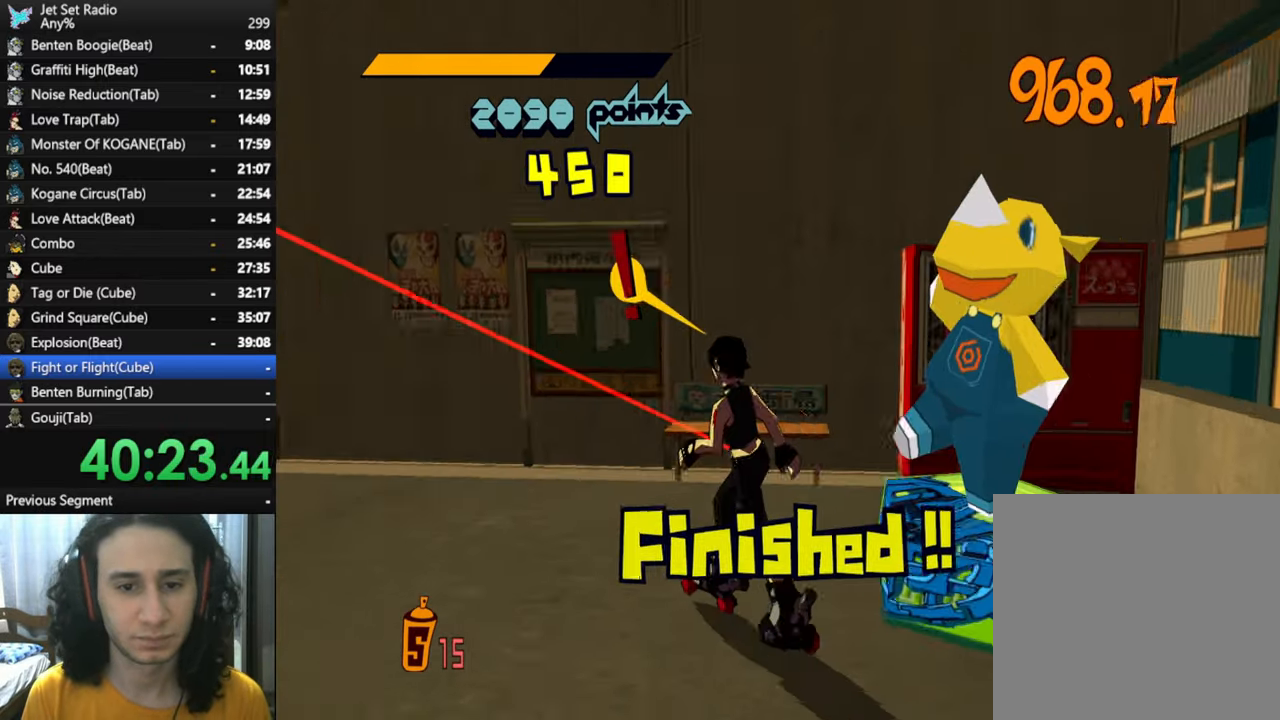
{"buttons": ["R2"], "left_stick": "up", "right_stick": "left", "button_events": [[67, "R2", "down"]]}
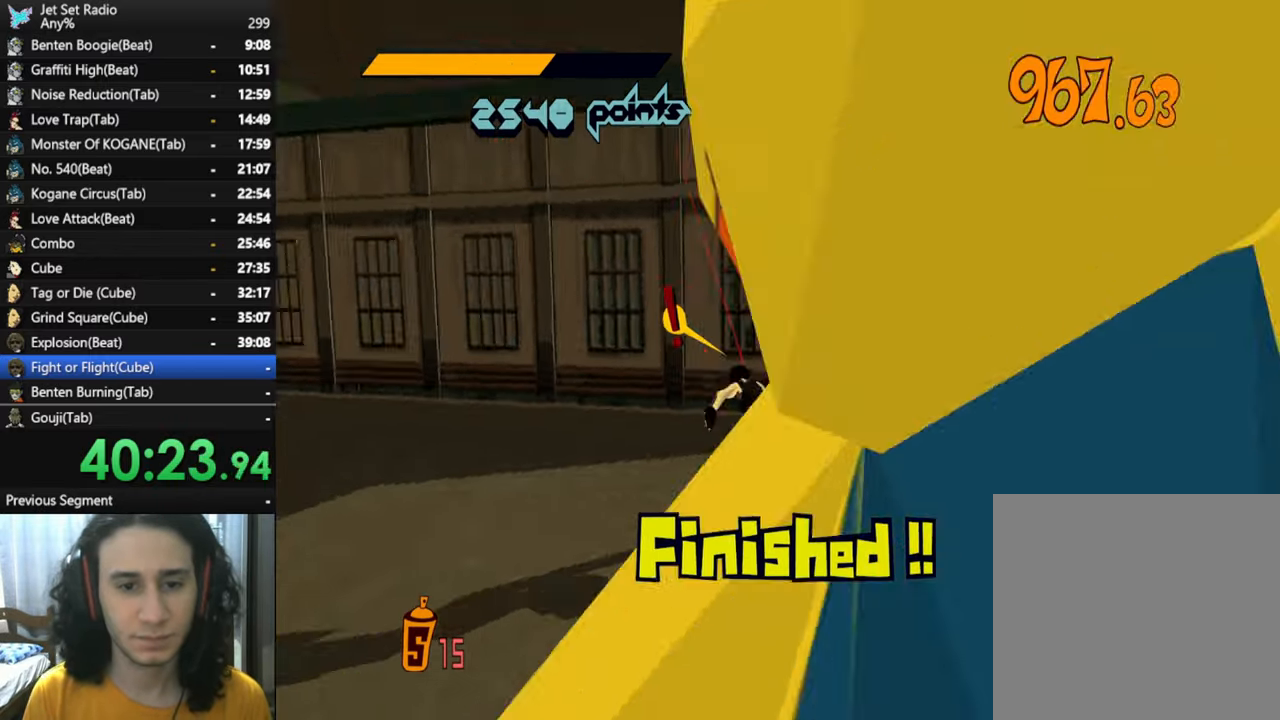
{"buttons": ["A"], "left_stick": "up-right", "right_stick": "center", "button_events": [[184, "A", "down"], [300, "R2", "up"]]}
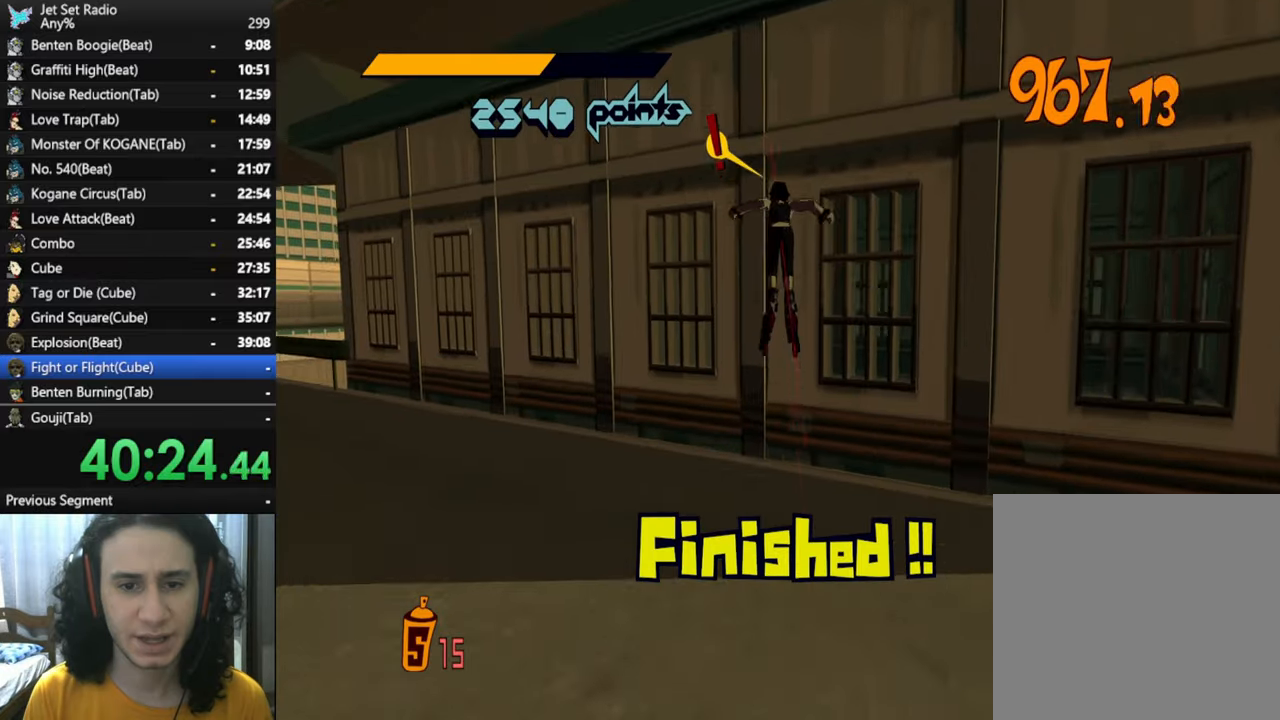
{"buttons": [], "left_stick": "up", "right_stick": "down", "button_events": [[84, "A", "up"]]}
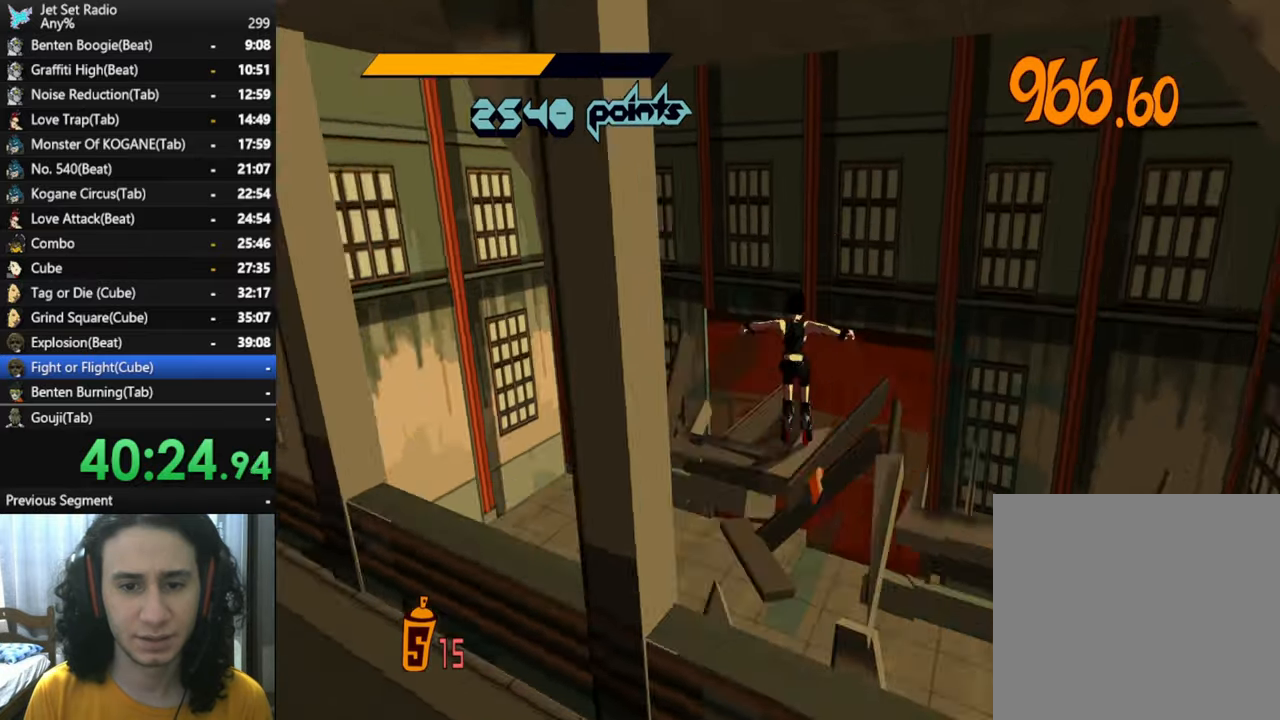
{"buttons": [], "left_stick": "up-right", "right_stick": "center", "button_events": []}
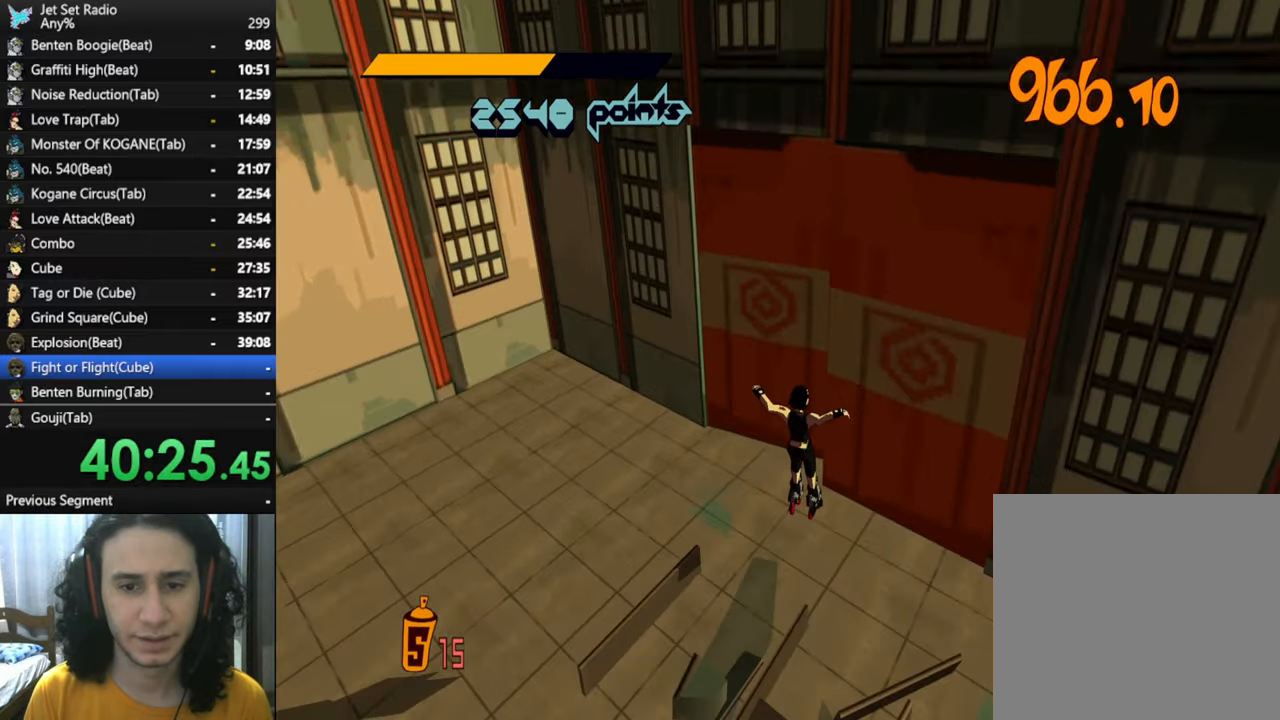
{"buttons": ["R2"], "left_stick": "up", "right_stick": "center", "button_events": [[334, "R2", "down"]]}
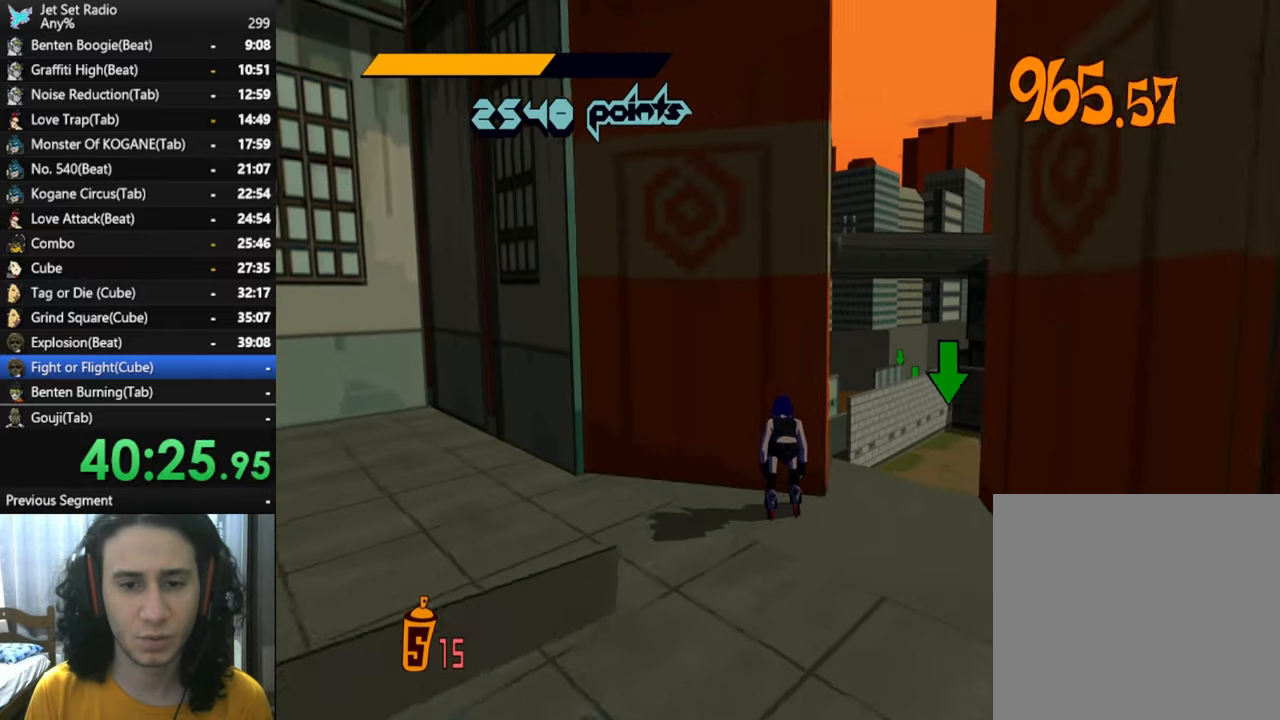
{"buttons": ["A", "R2"], "left_stick": "up-left", "right_stick": "center", "button_events": [[50, "A", "down"]]}
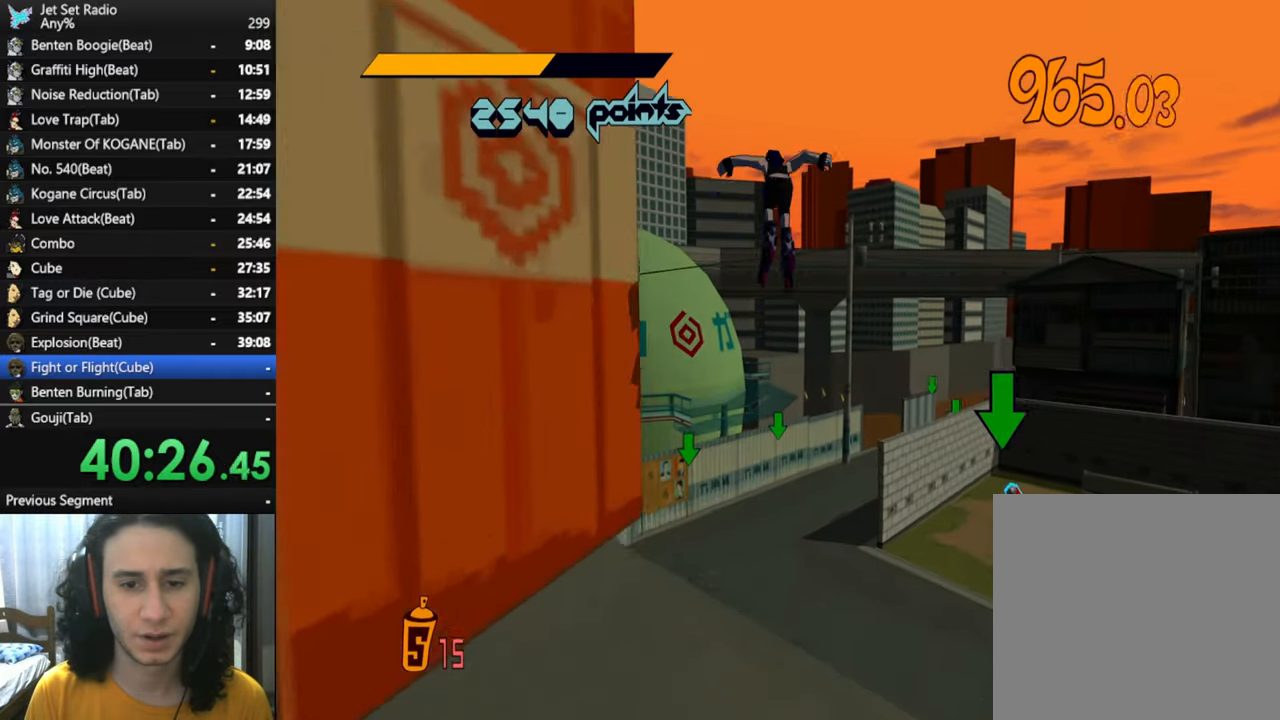
{"buttons": [], "left_stick": "up", "right_stick": "center", "button_events": [[184, "A", "up"], [184, "R2", "up"]]}
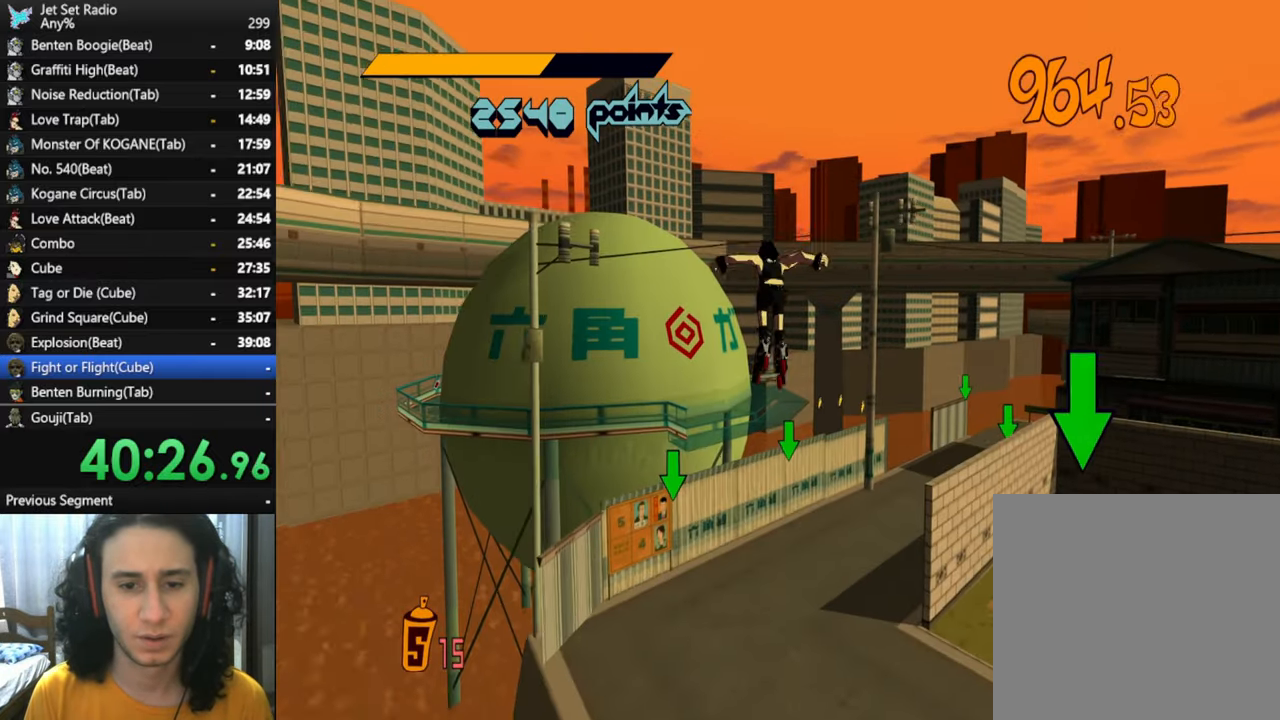
{"buttons": [], "left_stick": "up", "right_stick": "center", "button_events": []}
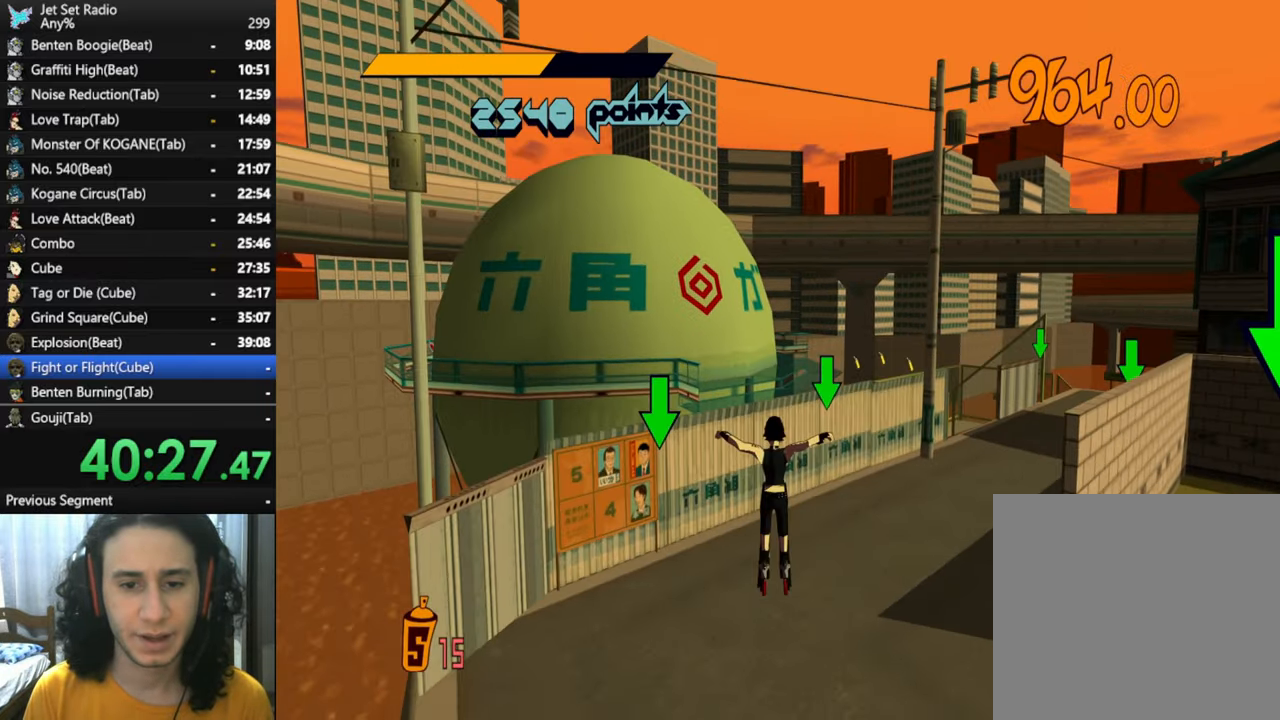
{"buttons": ["A", "R2"], "left_stick": "up", "right_stick": "center", "button_events": [[150, "R2", "down"], [384, "A", "down"]]}
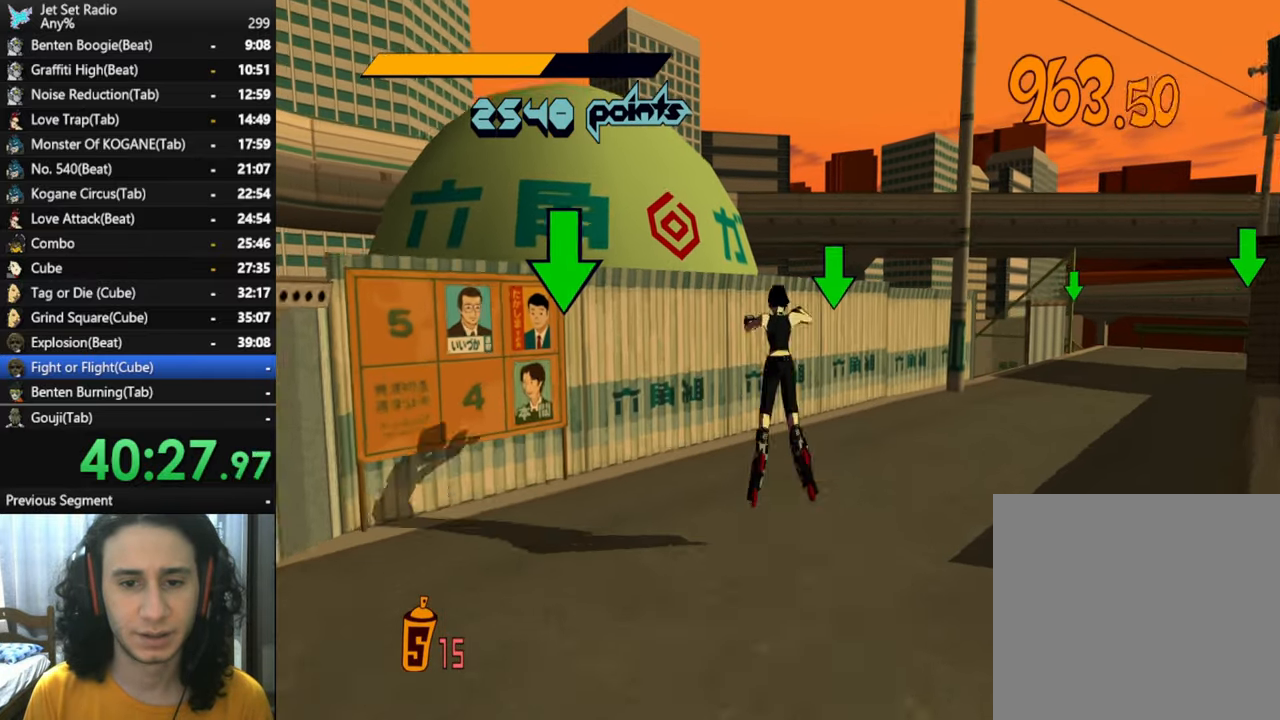
{"buttons": ["R2"], "left_stick": "left", "right_stick": "center", "button_events": [[400, "A", "up"]]}
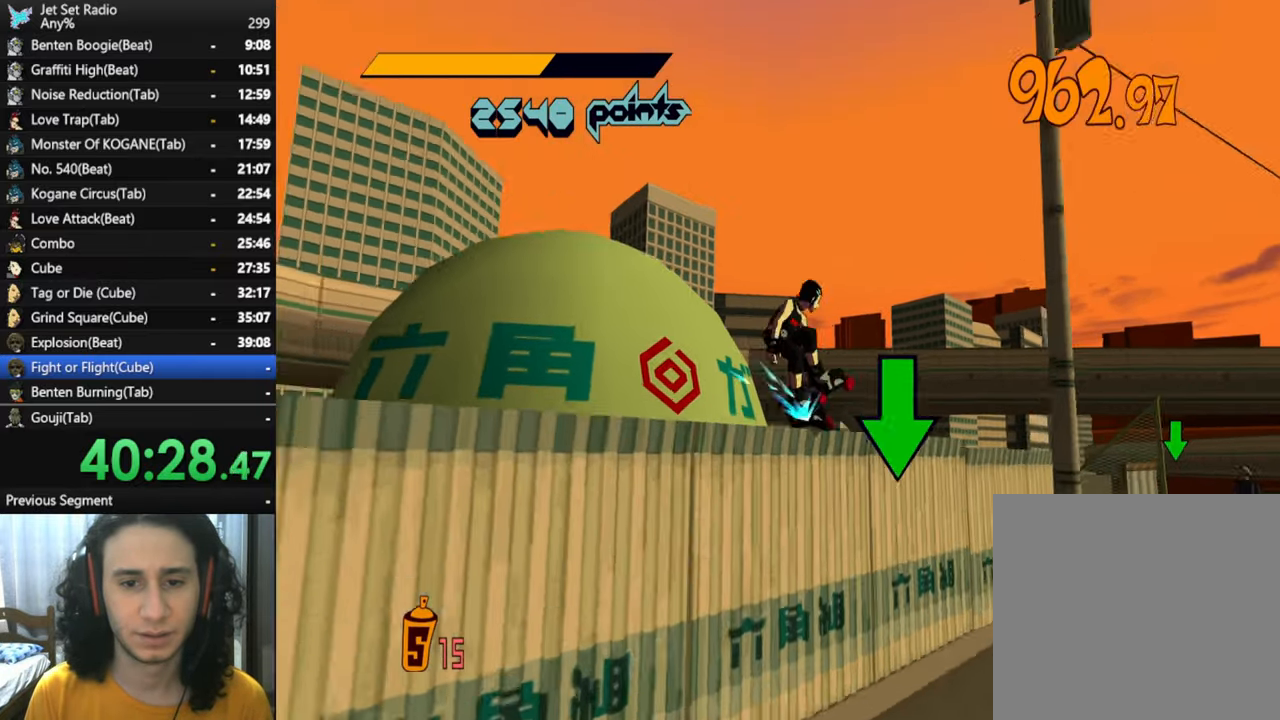
{"buttons": ["A", "R2"], "left_stick": "left", "right_stick": "center", "button_events": [[67, "A", "down"]]}
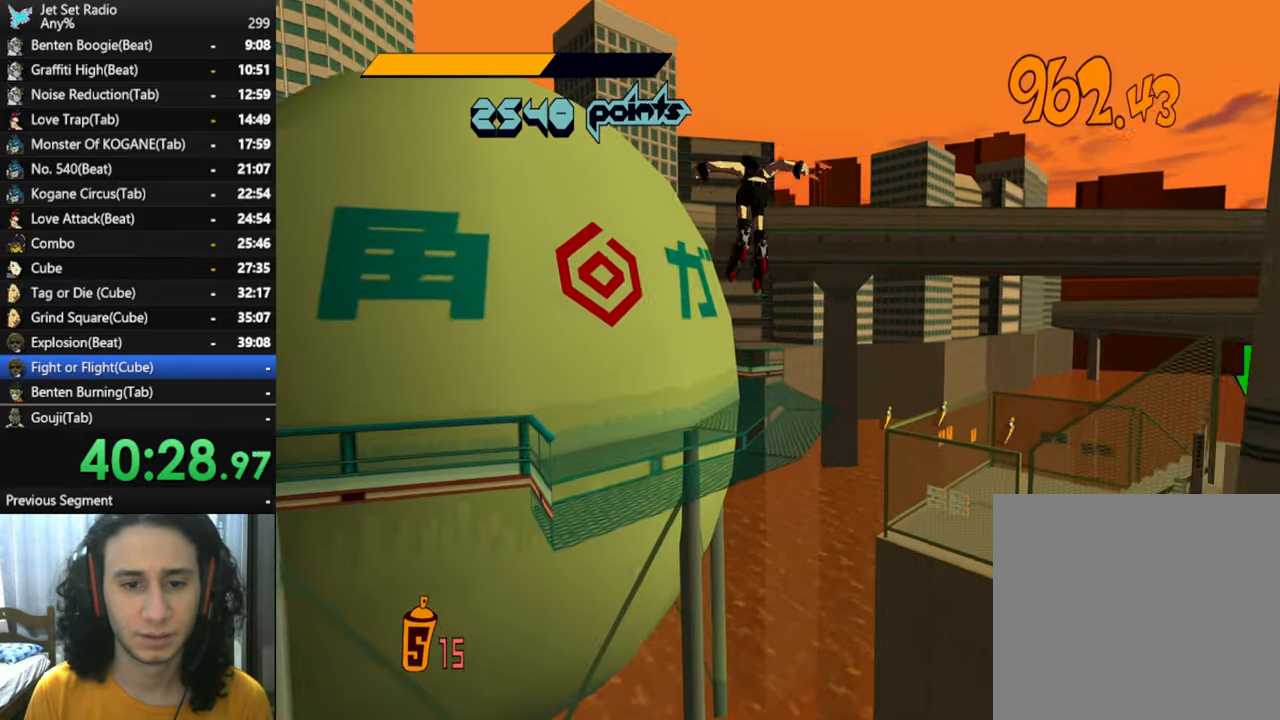
{"buttons": ["A"], "left_stick": "left", "right_stick": "center", "button_events": [[483, "R2", "up"]]}